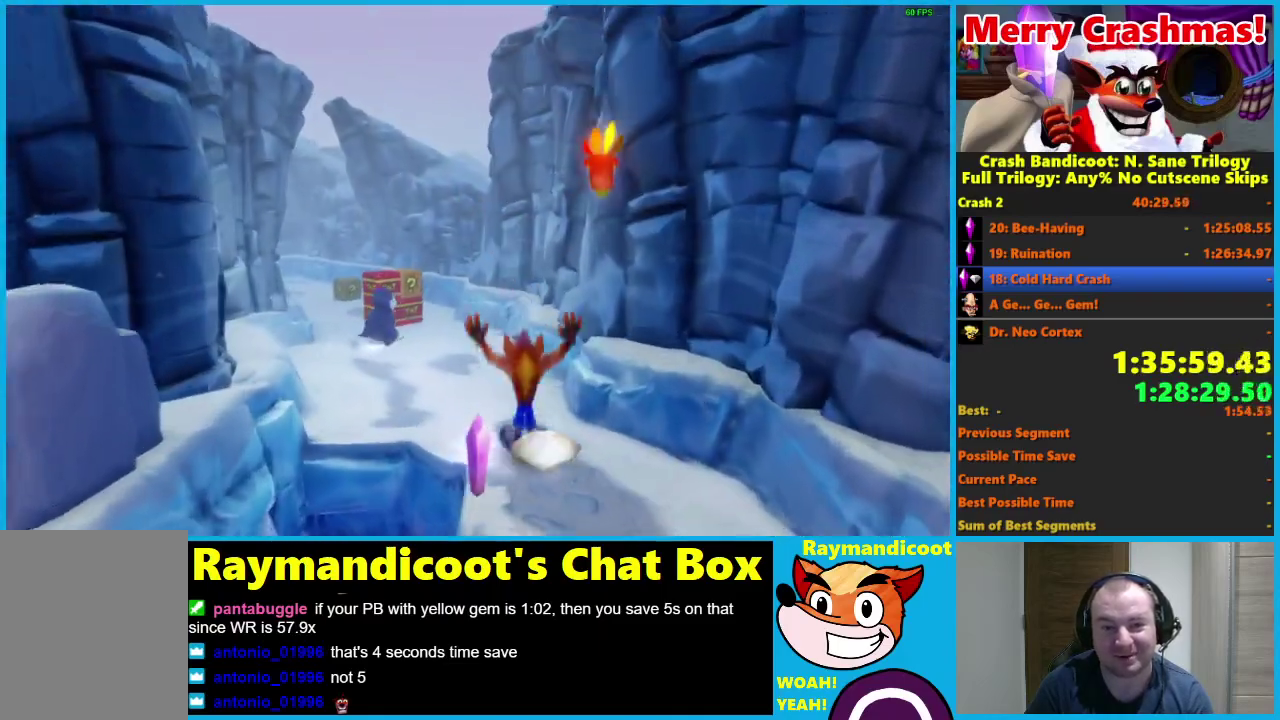
Gameplay with a controller (Xbox layout); each line is a JSON object with the inputs held at the frame after it. "events" lists button and stick changes between this image and that frame as [ms after this image, input, new state], when the widget could be followed in between.
{"buttons": [], "left_stick": "up-left", "right_stick": "center"}
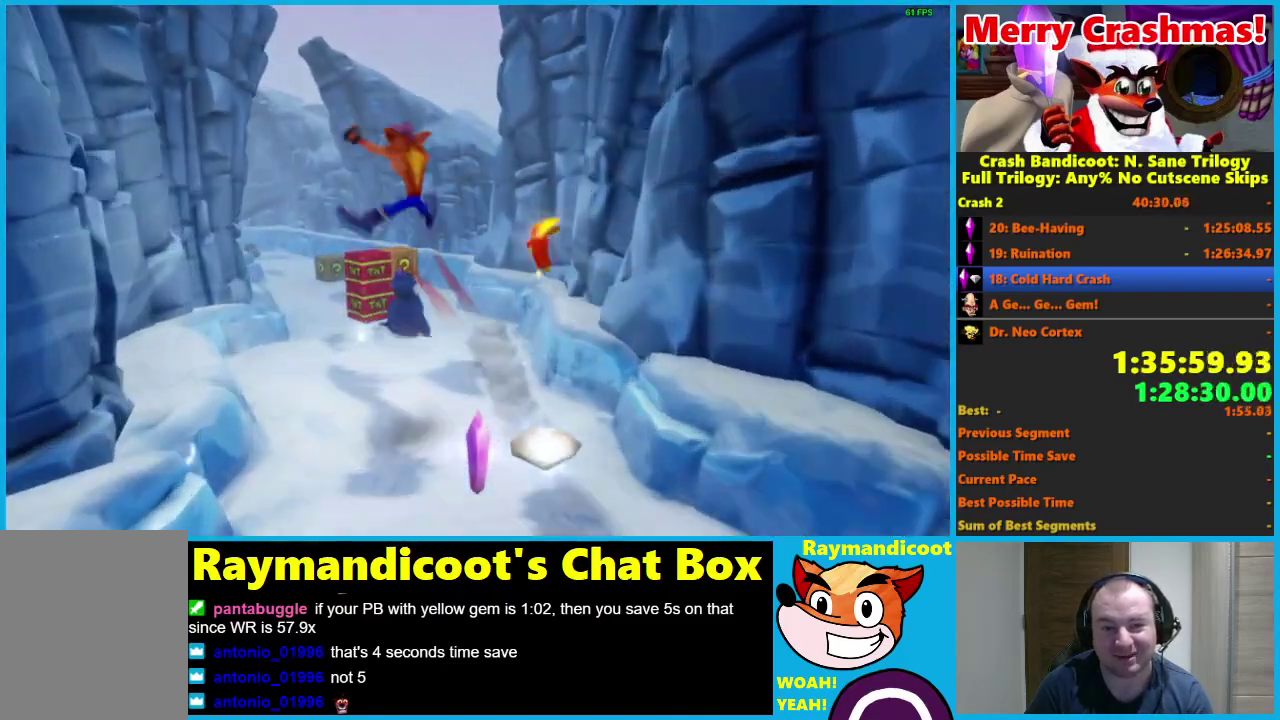
{"buttons": ["R1"], "left_stick": "up", "right_stick": "center", "events": [[367, "left_stick", "up"], [483, "R1", "down"]]}
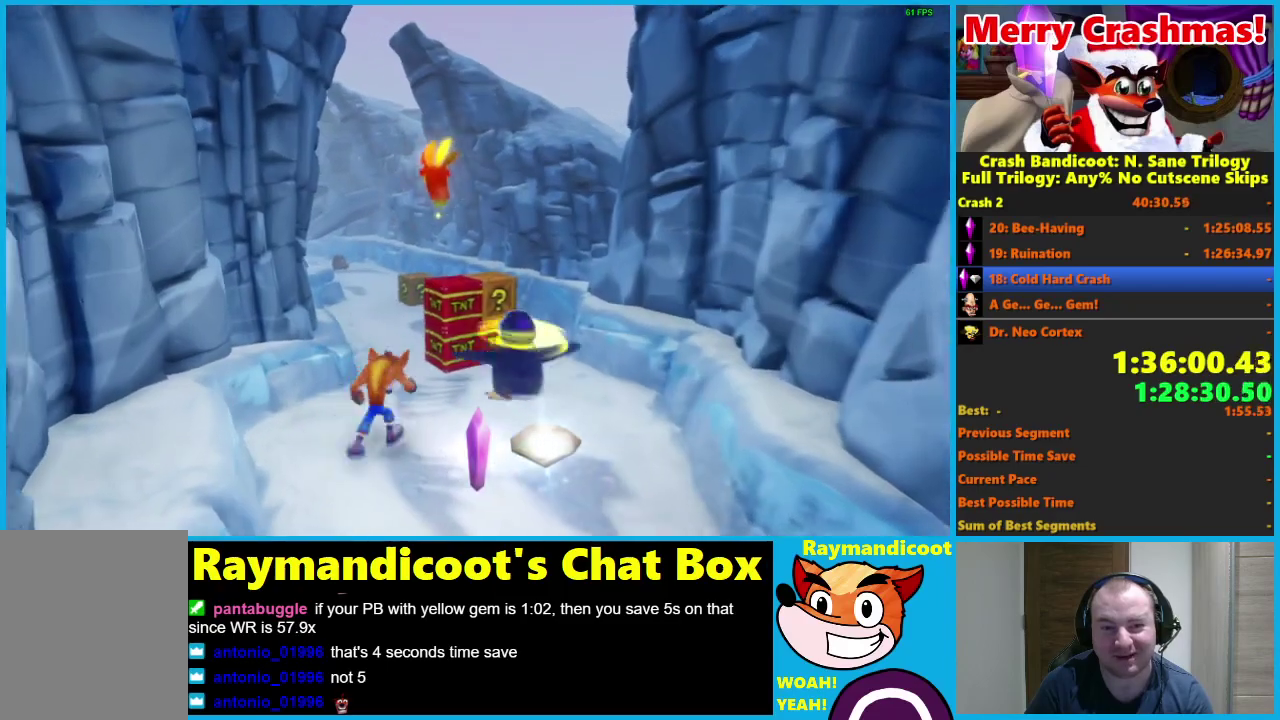
{"buttons": [], "left_stick": "up", "right_stick": "center", "events": [[100, "A", "down"], [283, "left_stick", "up-left"], [467, "A", "up"], [483, "left_stick", "up"], [500, "R1", "up"]]}
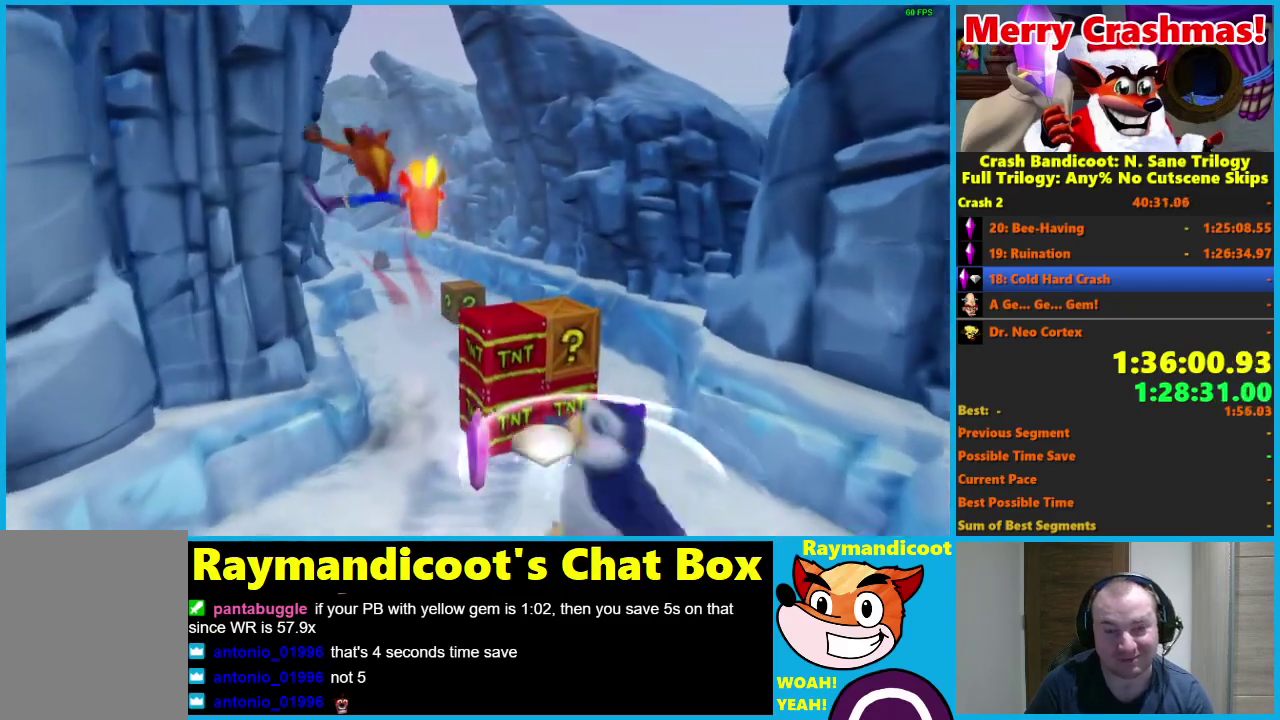
{"buttons": [], "left_stick": "up", "right_stick": "center", "events": []}
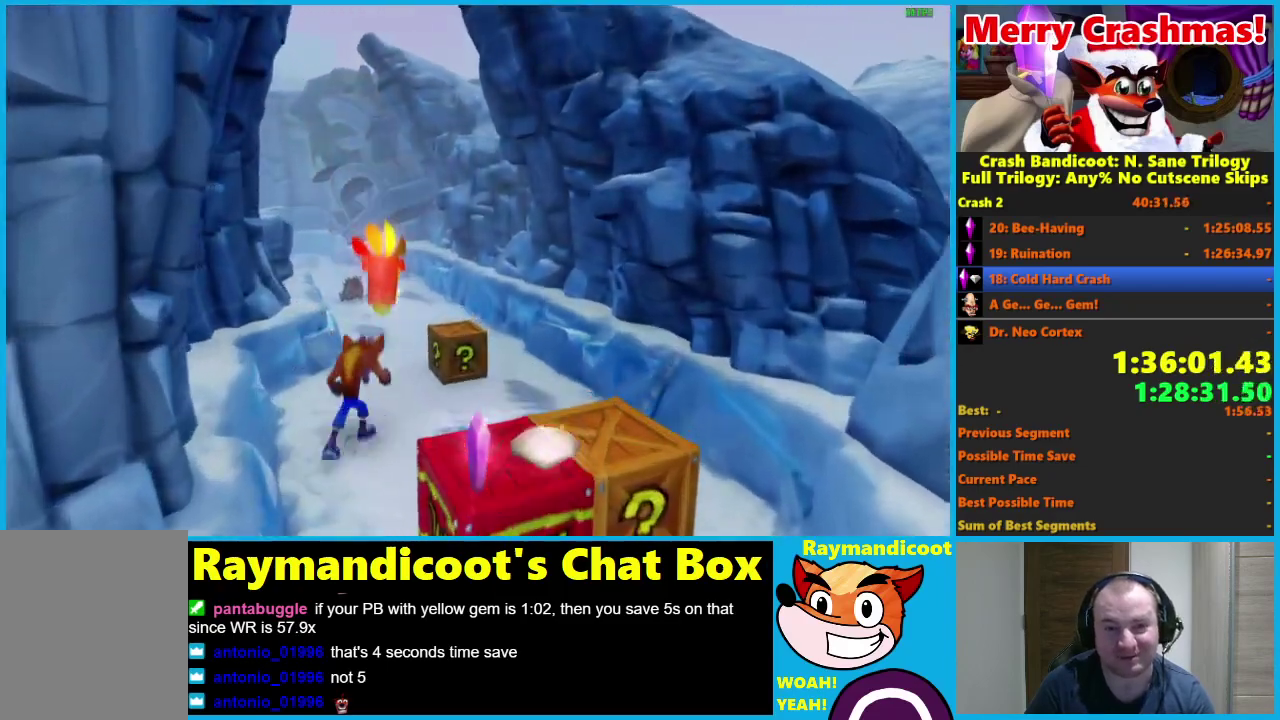
{"buttons": [], "left_stick": "up-right", "right_stick": "center", "events": [[33, "R1", "down"], [233, "A", "down"], [383, "A", "up"], [383, "left_stick", "up-right"], [450, "R1", "up"]]}
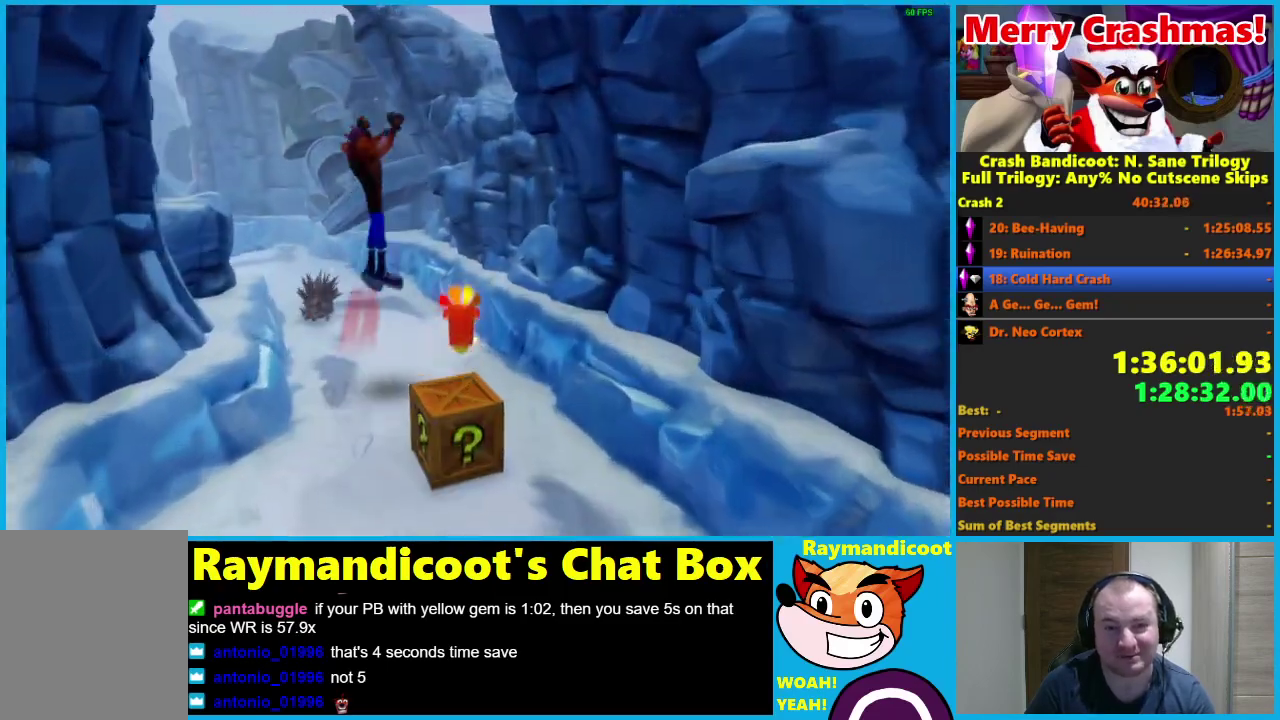
{"buttons": [], "left_stick": "up-left", "right_stick": "center", "events": [[150, "left_stick", "up"], [500, "left_stick", "up-left"]]}
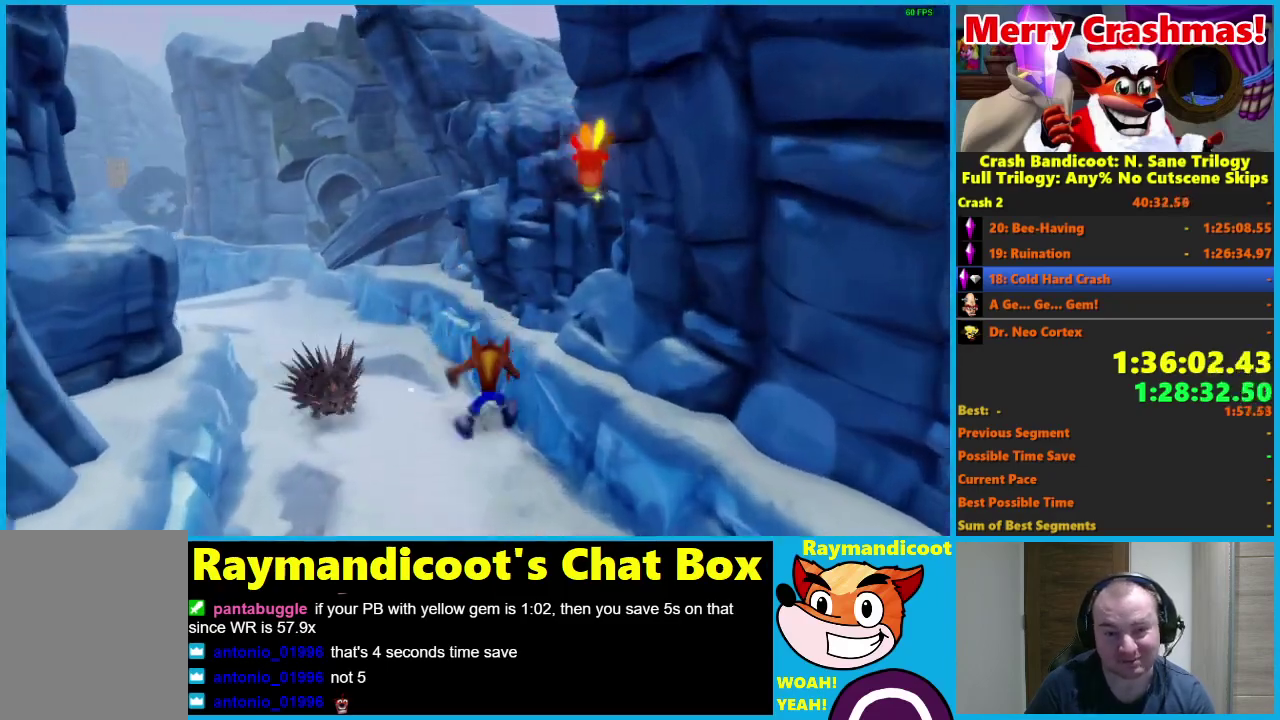
{"buttons": ["A", "R1"], "left_stick": "up-left", "right_stick": "center", "events": [[17, "R1", "down"], [100, "A", "down"]]}
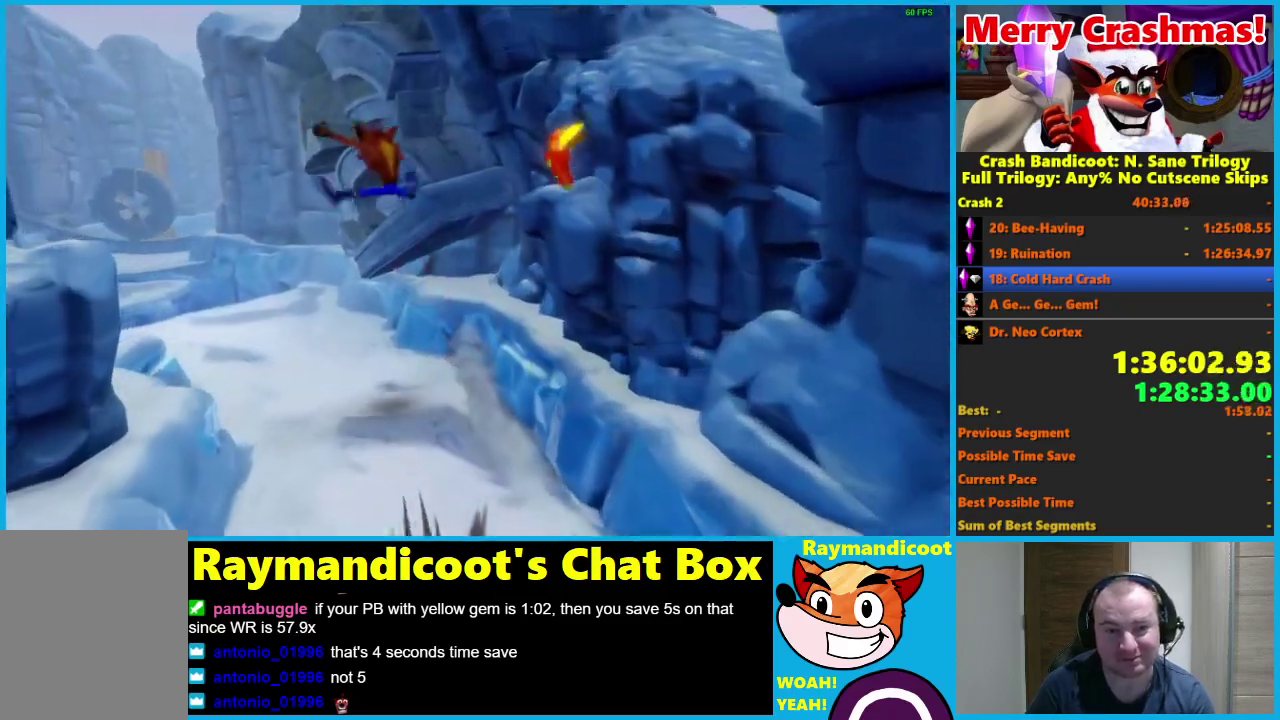
{"buttons": [], "left_stick": "up-left", "right_stick": "center", "events": [[33, "A", "up"], [67, "R1", "up"]]}
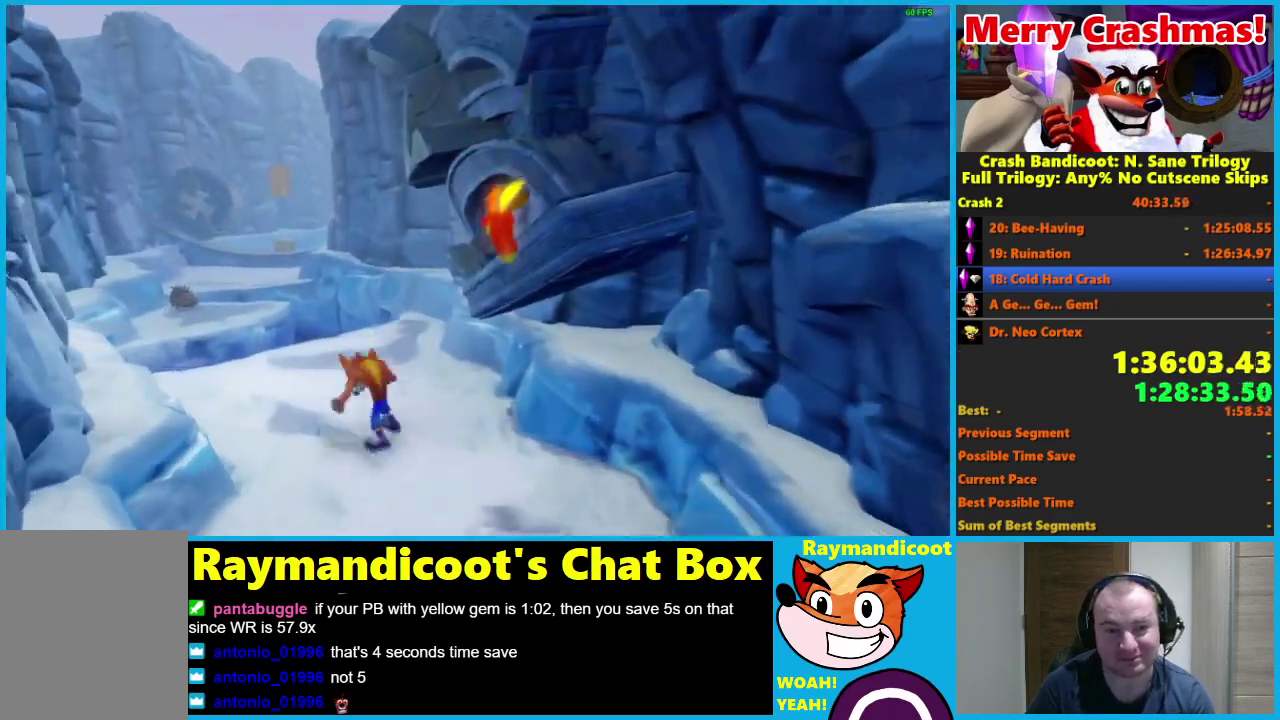
{"buttons": [], "left_stick": "up", "right_stick": "center", "events": [[483, "left_stick", "up"]]}
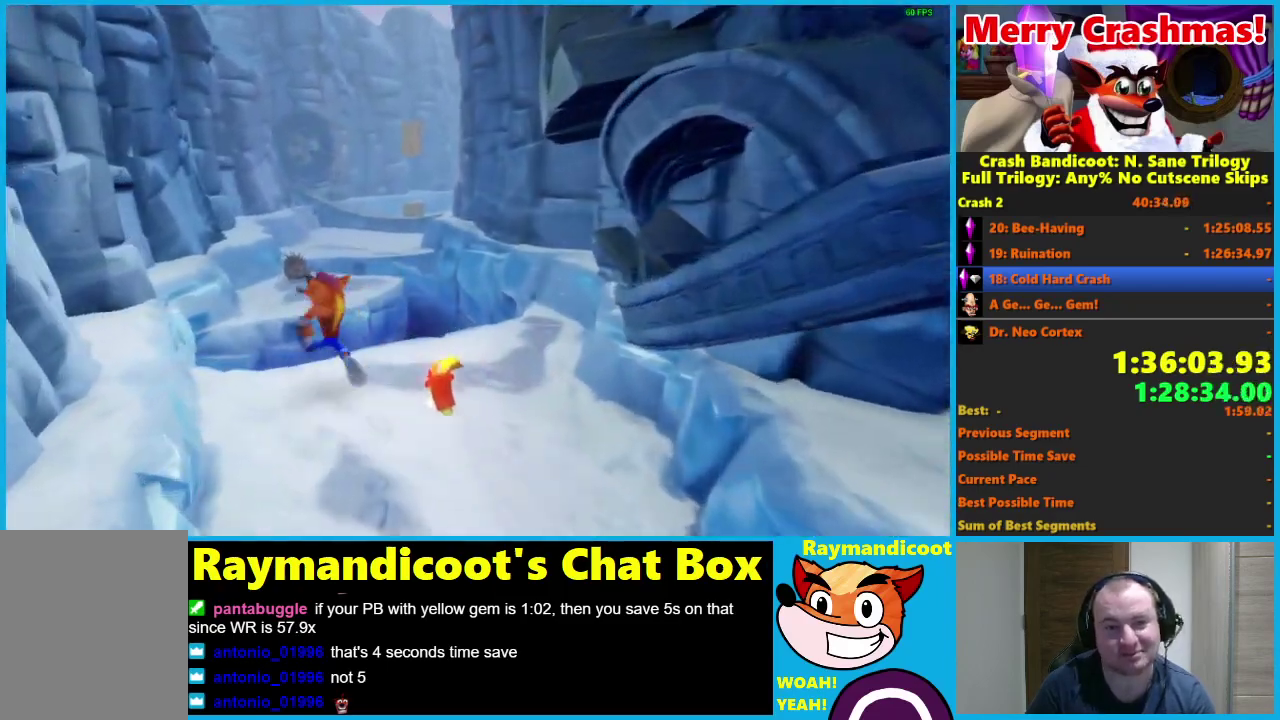
{"buttons": [], "left_stick": "up", "right_stick": "center", "events": [[83, "R1", "down"], [250, "A", "down"], [400, "A", "up"], [467, "R1", "up"]]}
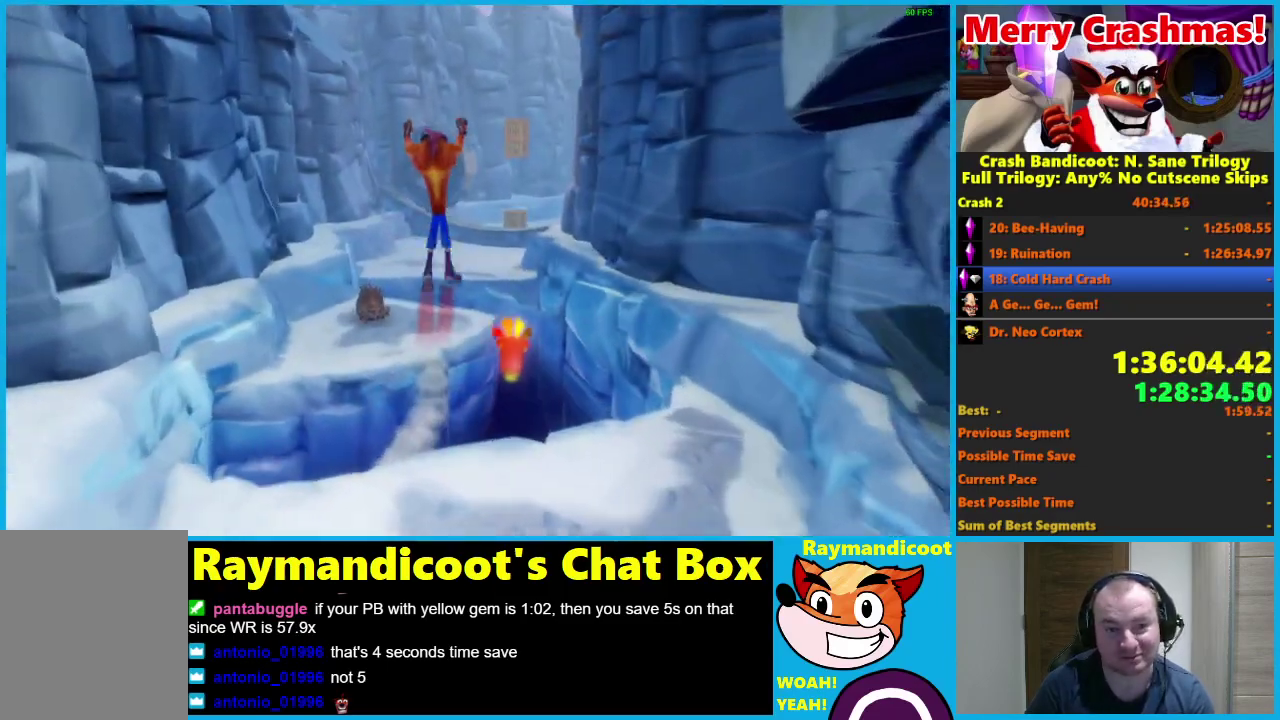
{"buttons": ["R1"], "left_stick": "up", "right_stick": "center", "events": [[483, "R1", "down"]]}
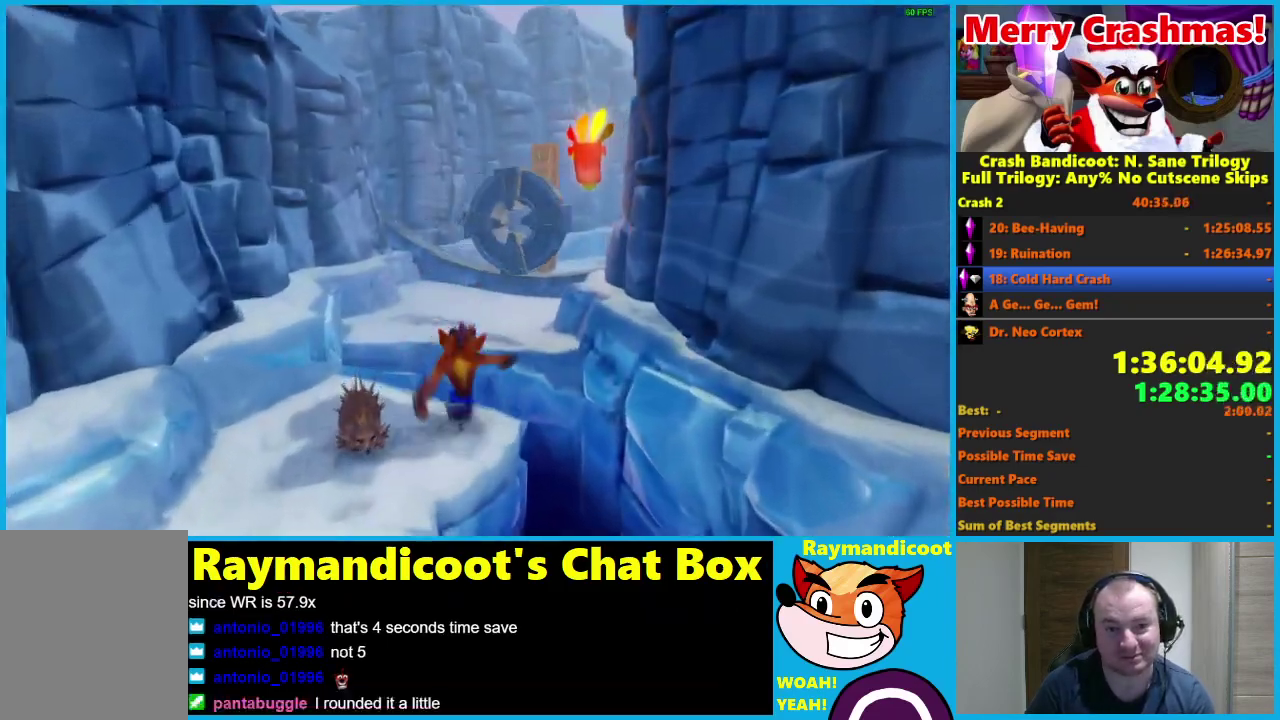
{"buttons": [], "left_stick": "up-right", "right_stick": "center", "events": [[83, "A", "down"], [200, "A", "up"], [250, "R1", "up"], [433, "left_stick", "up-right"]]}
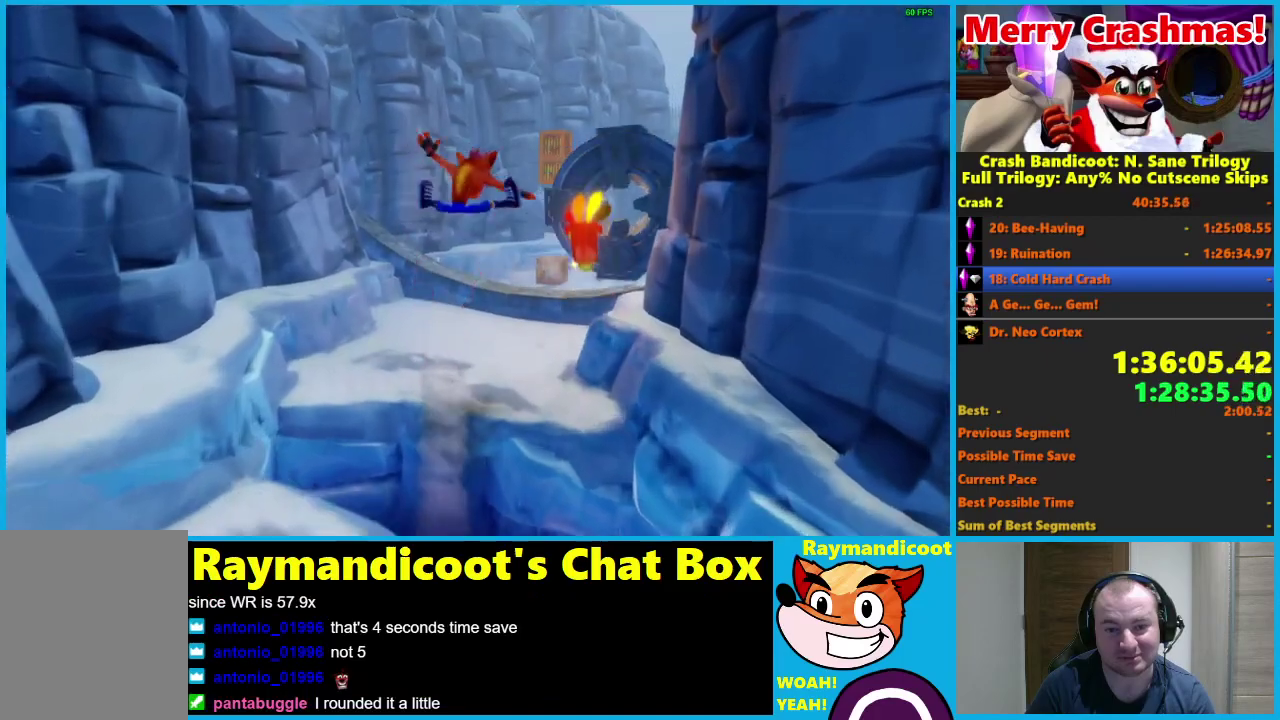
{"buttons": ["A", "R1"], "left_stick": "up", "right_stick": "center", "events": [[17, "left_stick", "up"], [333, "R1", "down"], [450, "A", "down"]]}
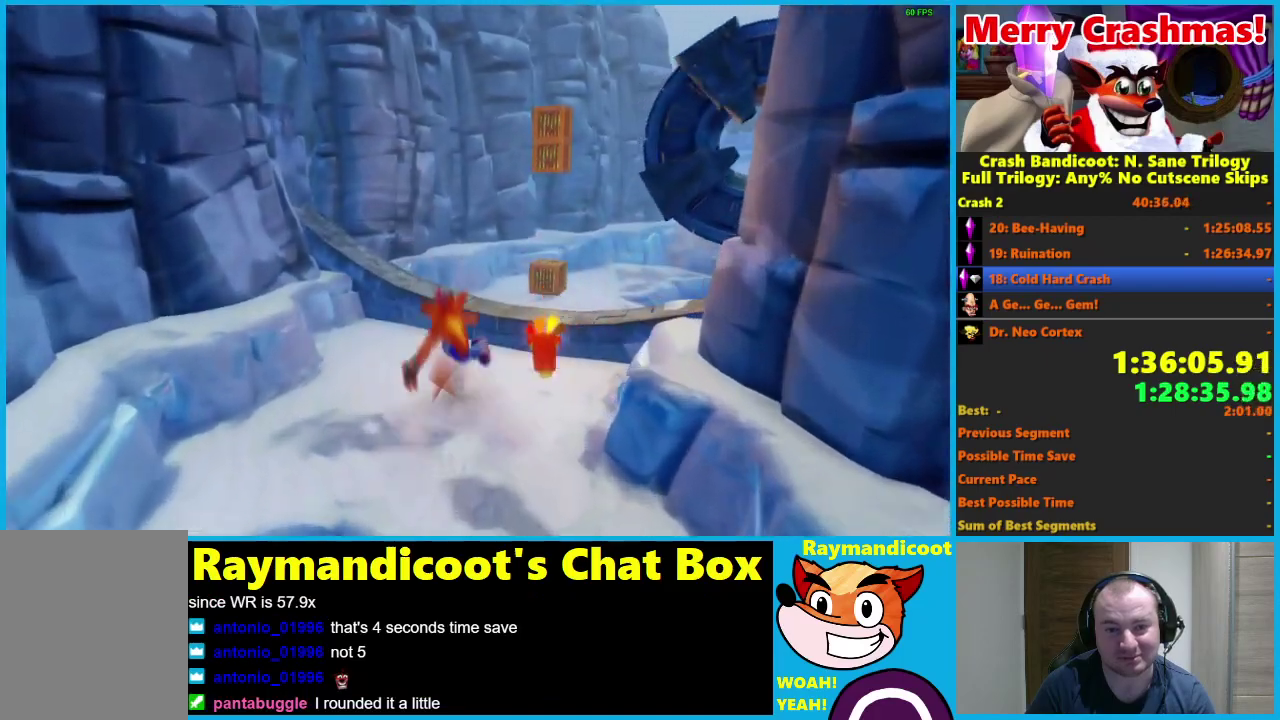
{"buttons": [], "left_stick": "up-right", "right_stick": "center", "events": [[333, "A", "up"], [333, "left_stick", "up-right"], [400, "R1", "up"]]}
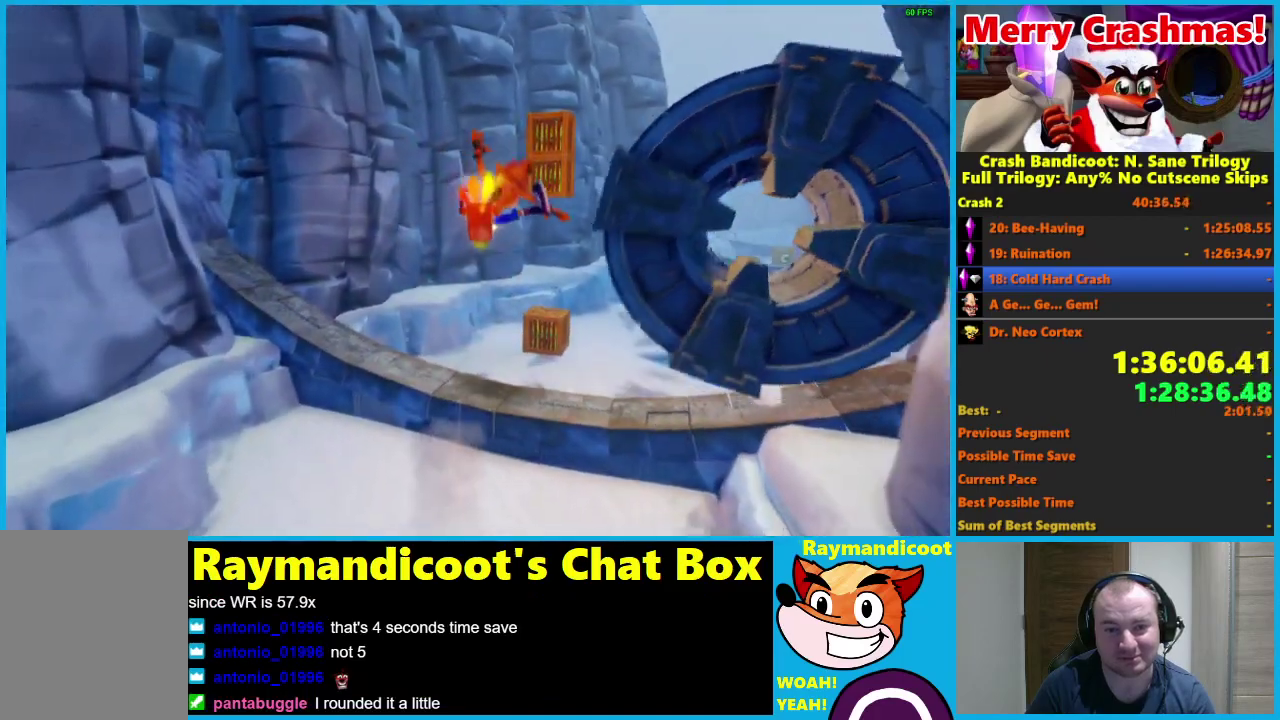
{"buttons": [], "left_stick": "up-right", "right_stick": "center", "events": [[150, "left_stick", "up"], [283, "R1", "down"], [417, "R1", "up"], [500, "left_stick", "up-right"]]}
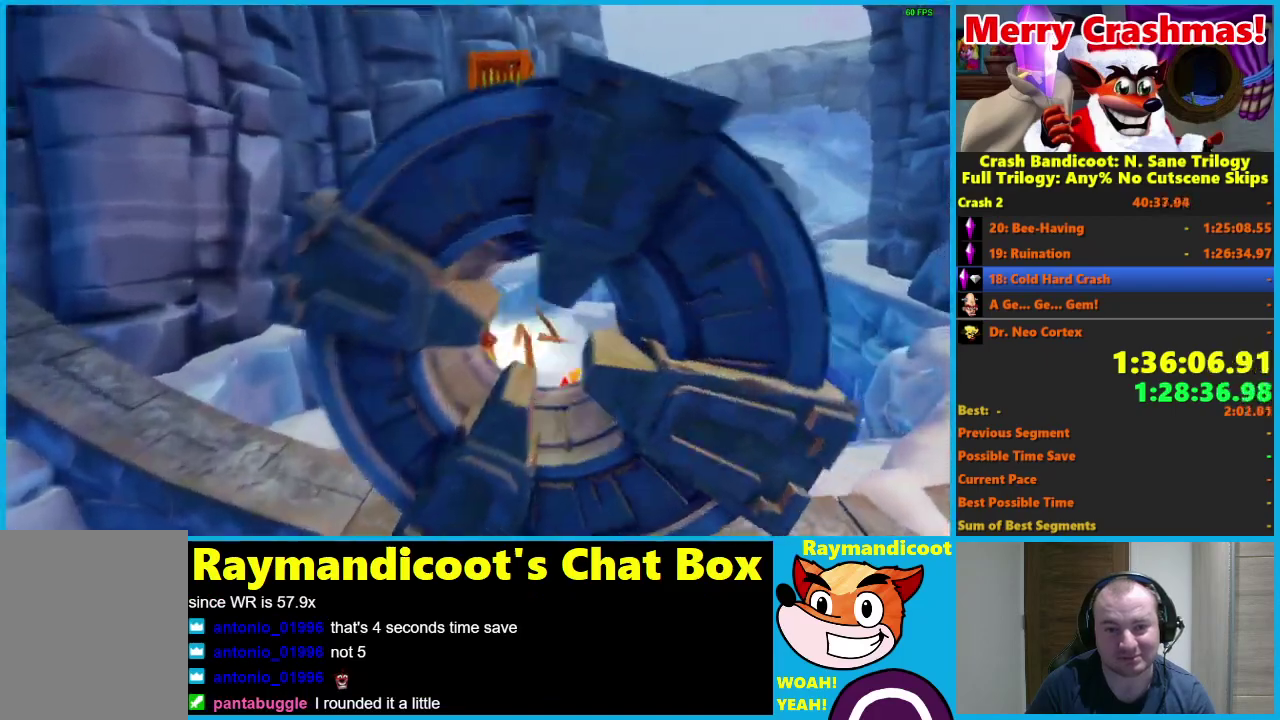
{"buttons": [], "left_stick": "up", "right_stick": "center", "events": [[17, "X", "down"], [117, "X", "up"], [350, "left_stick", "up"]]}
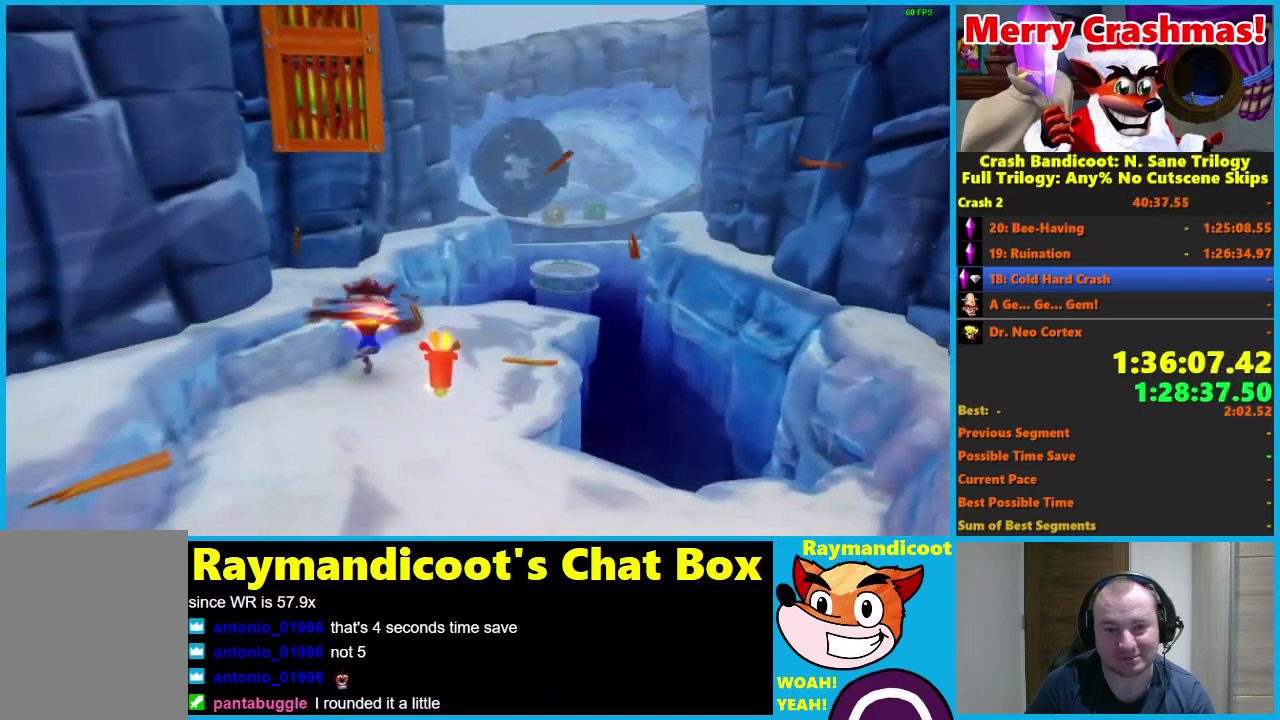
{"buttons": ["R1"], "left_stick": "up-right", "right_stick": "center", "events": [[33, "left_stick", "up-right"], [400, "R1", "down"]]}
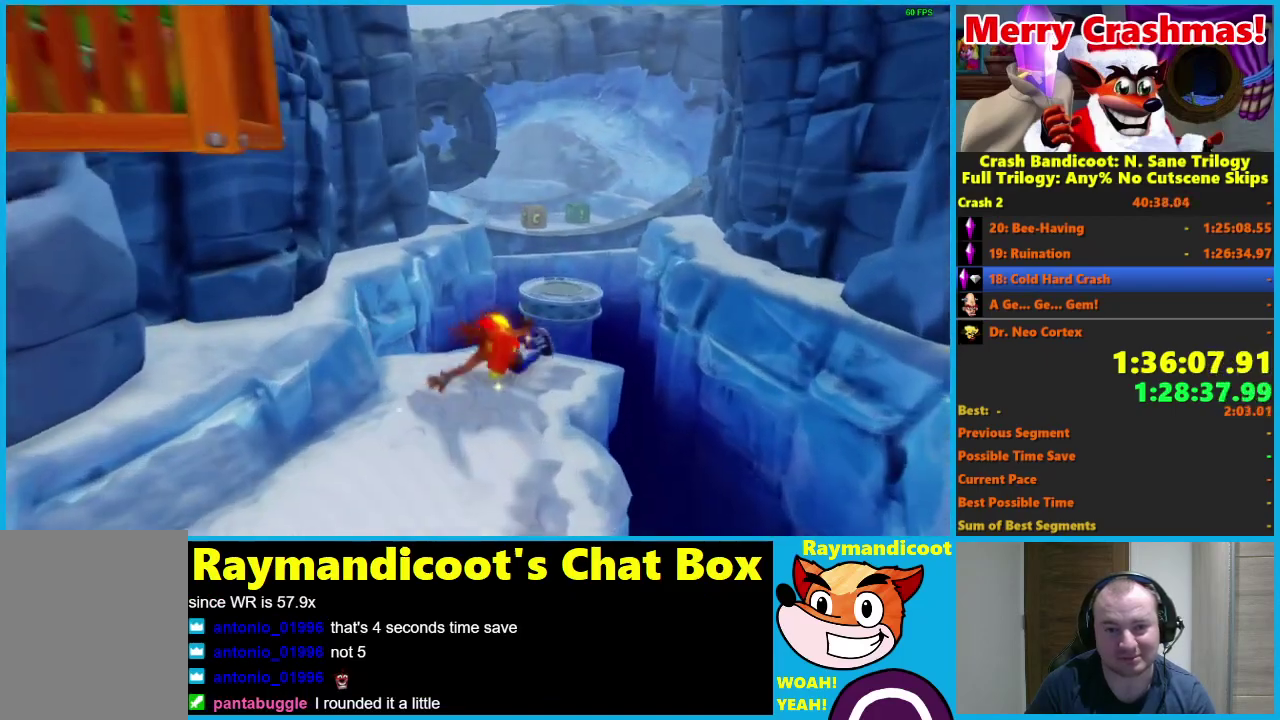
{"buttons": [], "left_stick": "up", "right_stick": "center", "events": [[33, "A", "down"], [50, "left_stick", "up"], [217, "A", "up"], [283, "R1", "up"]]}
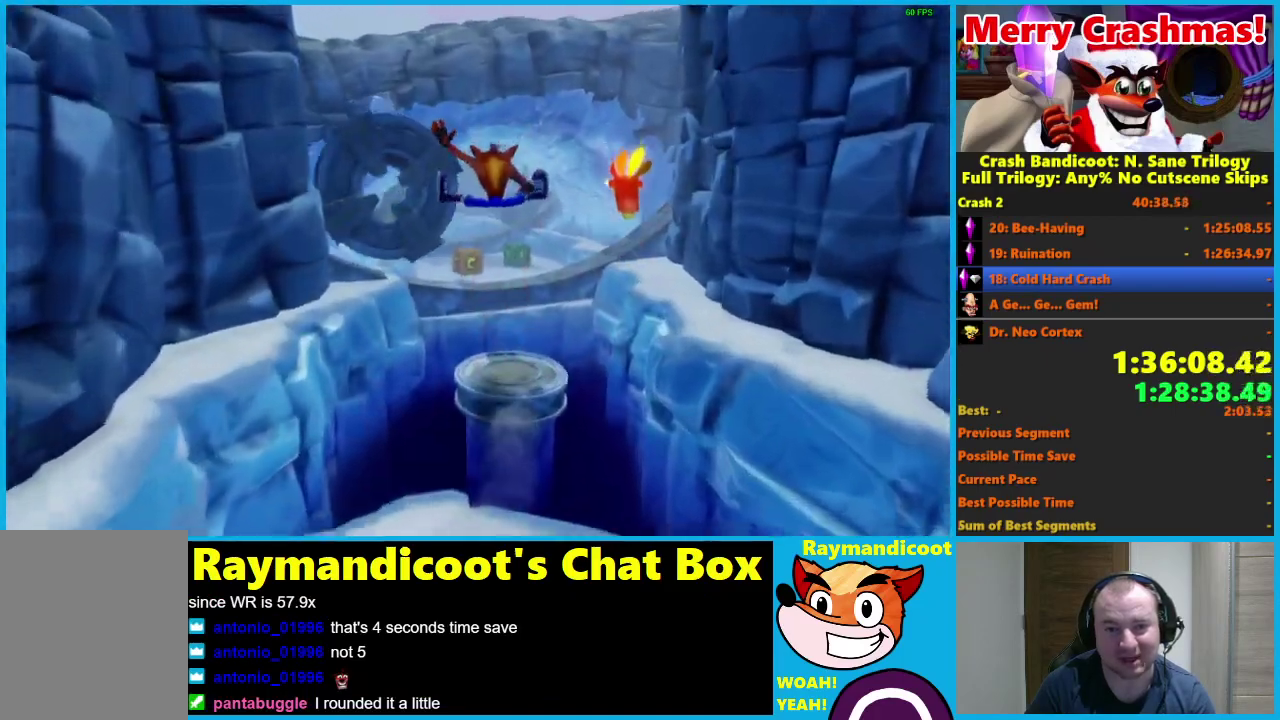
{"buttons": ["A", "R1"], "left_stick": "up", "right_stick": "center", "events": [[267, "left_stick", "up-left"], [283, "R1", "down"], [367, "A", "down"], [483, "left_stick", "up"]]}
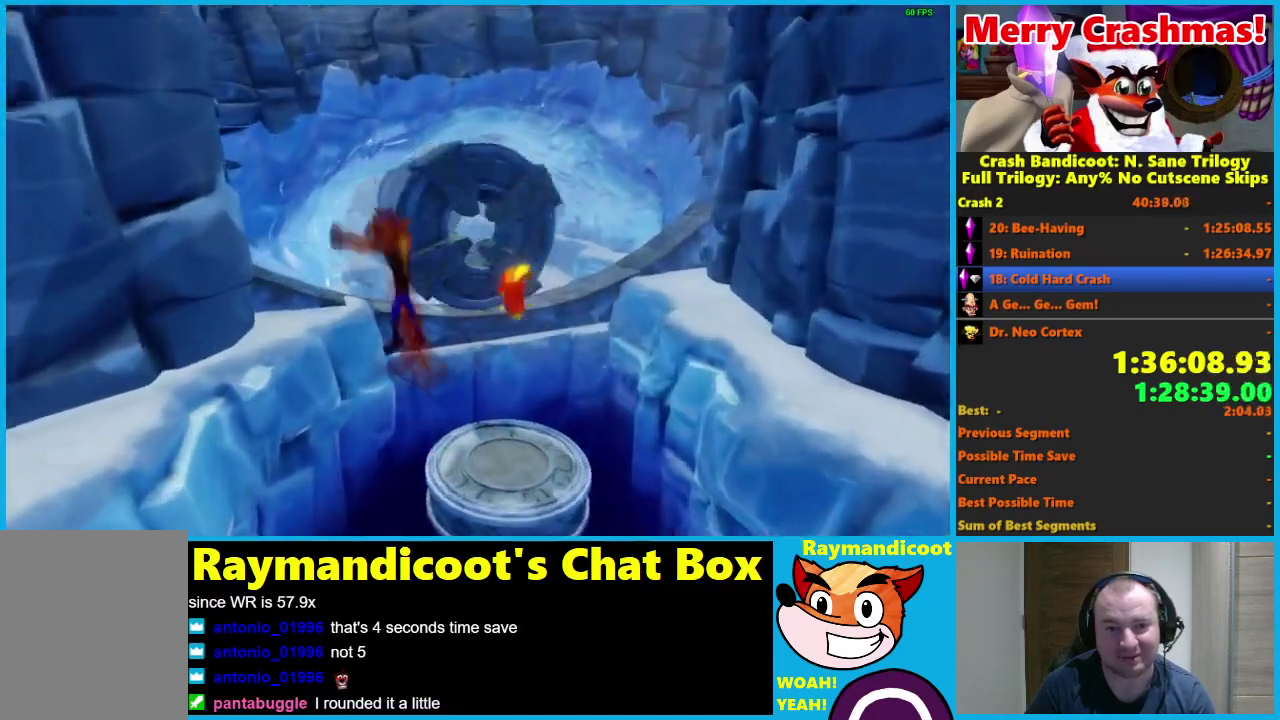
{"buttons": [], "left_stick": "up-right", "right_stick": "center", "events": [[267, "A", "up"], [283, "R1", "up"], [367, "left_stick", "up-right"]]}
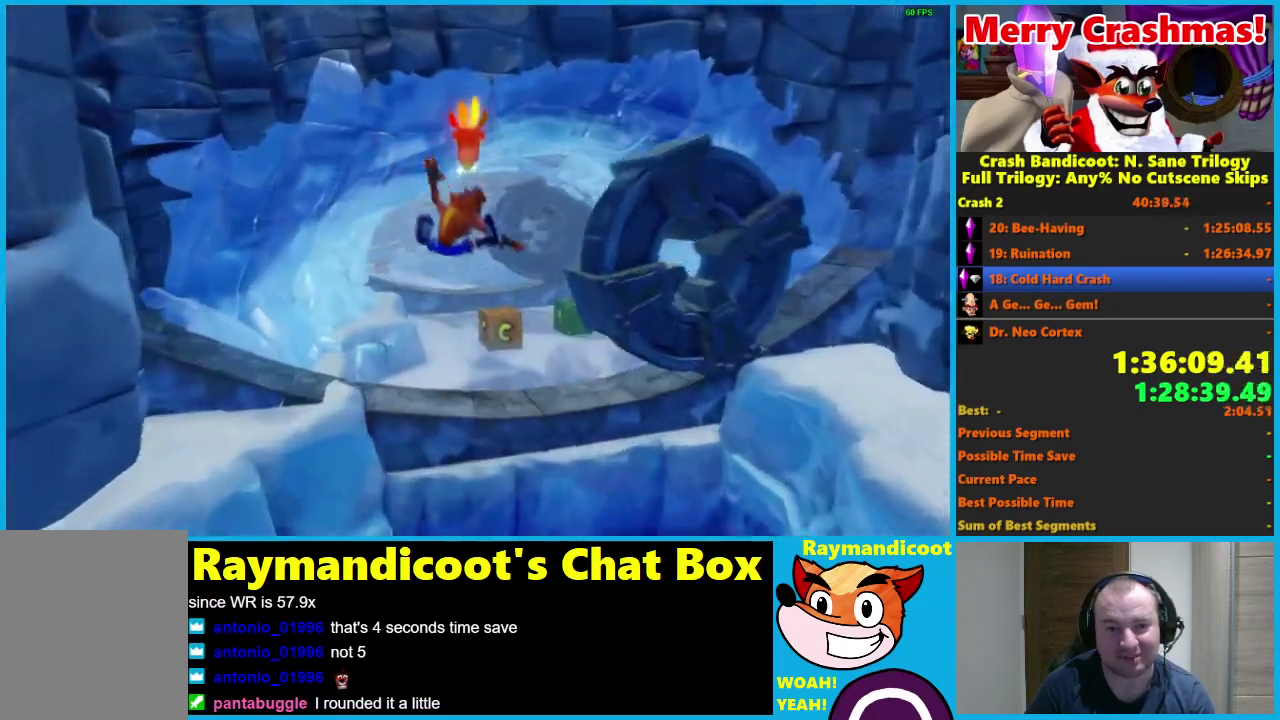
{"buttons": ["X"], "left_stick": "up", "right_stick": "center", "events": [[167, "left_stick", "up"], [283, "R1", "down"], [400, "R1", "up"], [500, "X", "down"]]}
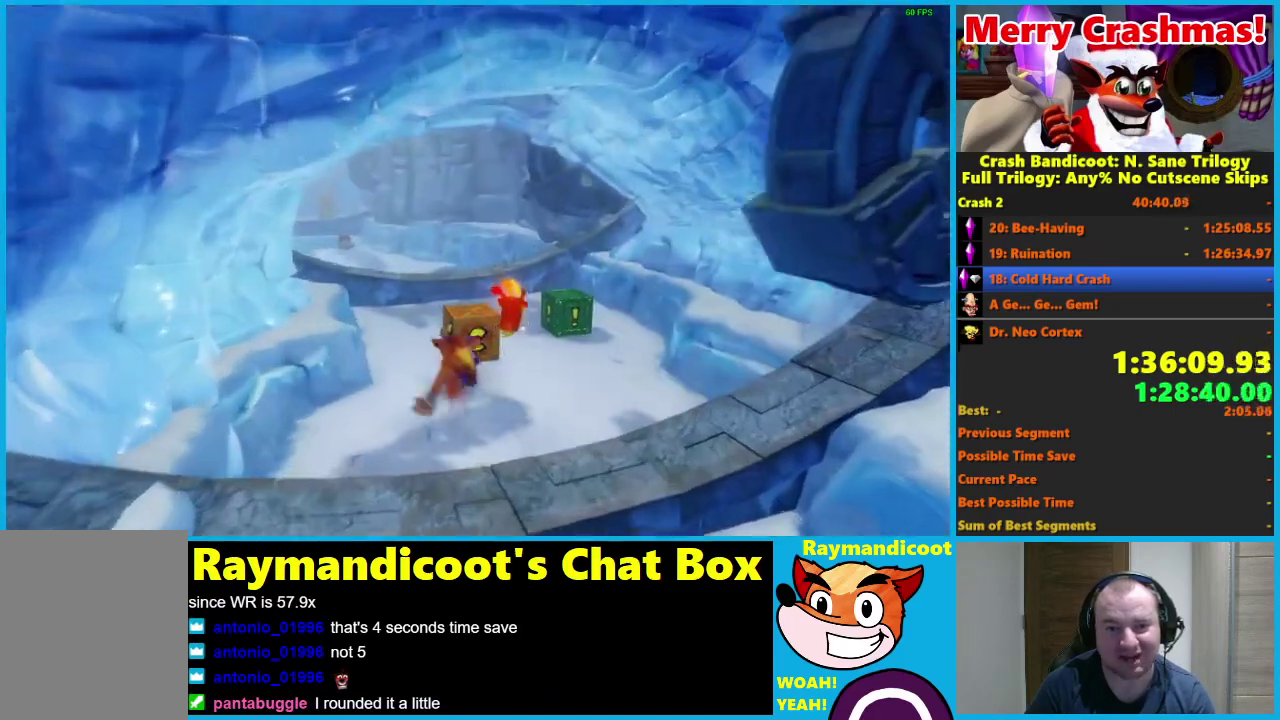
{"buttons": [], "left_stick": "up", "right_stick": "center", "events": [[133, "X", "up"]]}
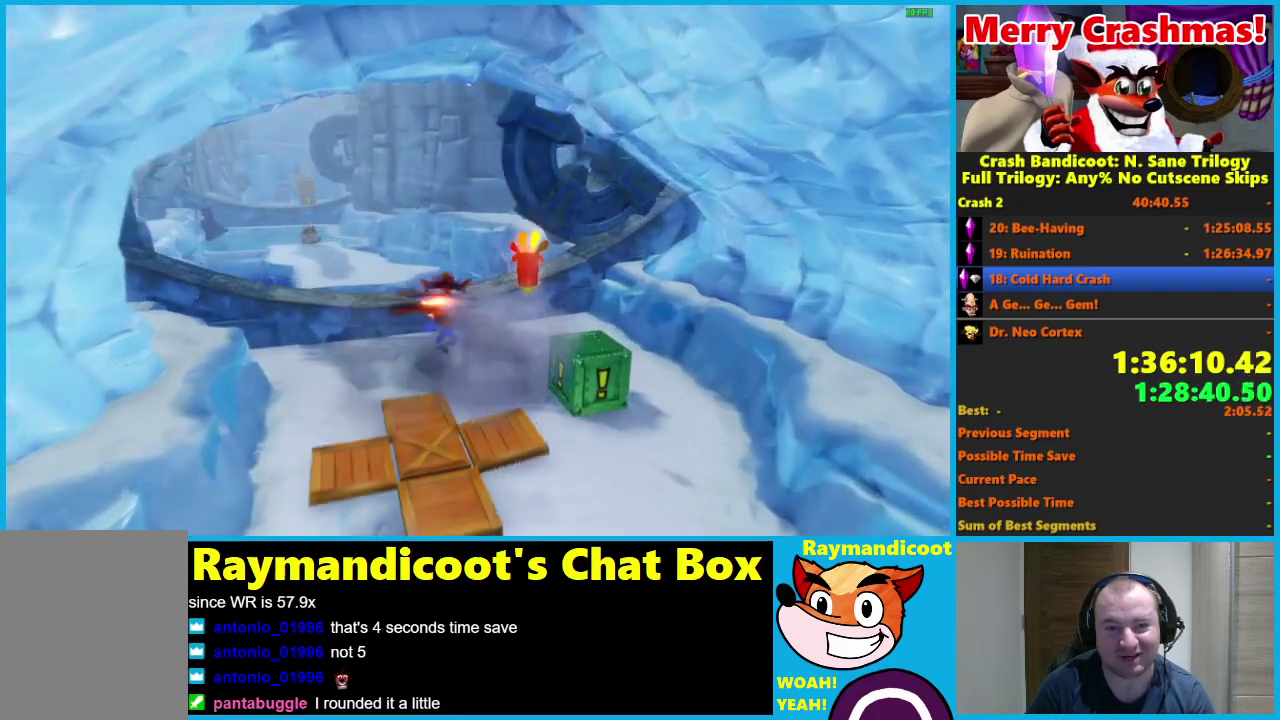
{"buttons": [], "left_stick": "up-right", "right_stick": "center", "events": [[67, "left_stick", "up-right"]]}
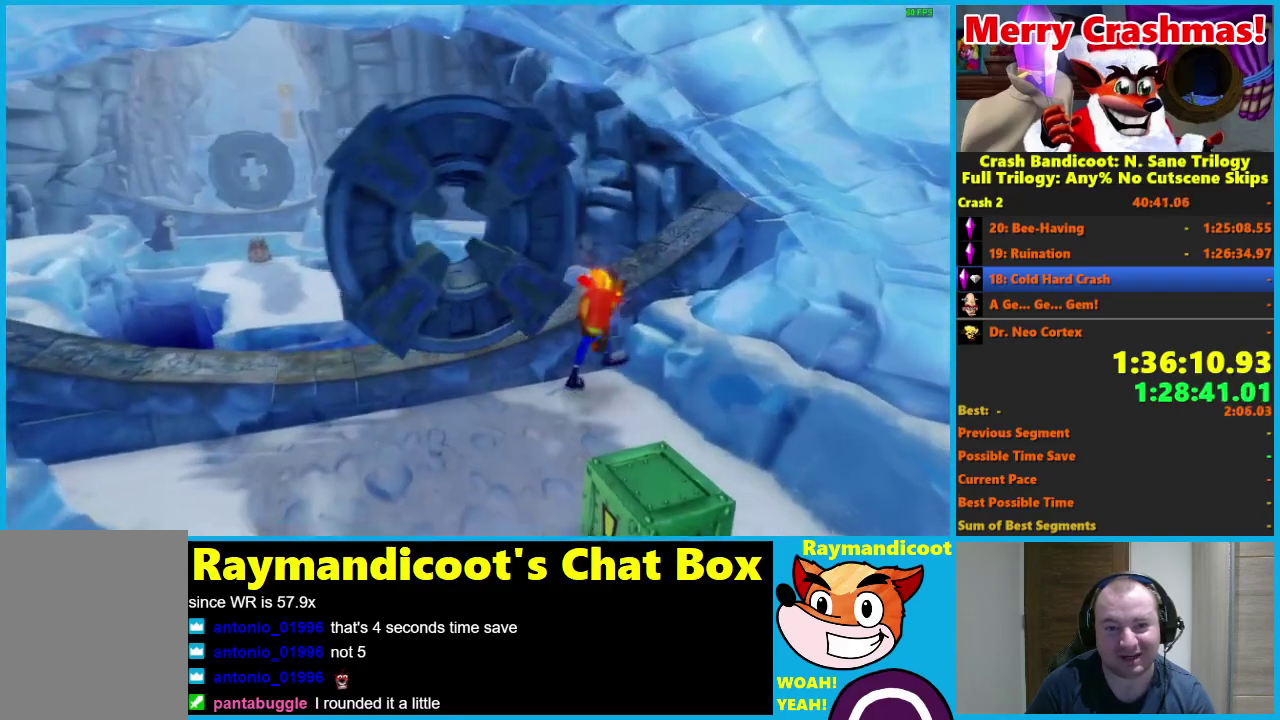
{"buttons": ["A", "R1"], "left_stick": "up-left", "right_stick": "center", "events": [[17, "left_stick", "up"], [217, "left_stick", "up-left"], [333, "R1", "down"], [483, "A", "down"]]}
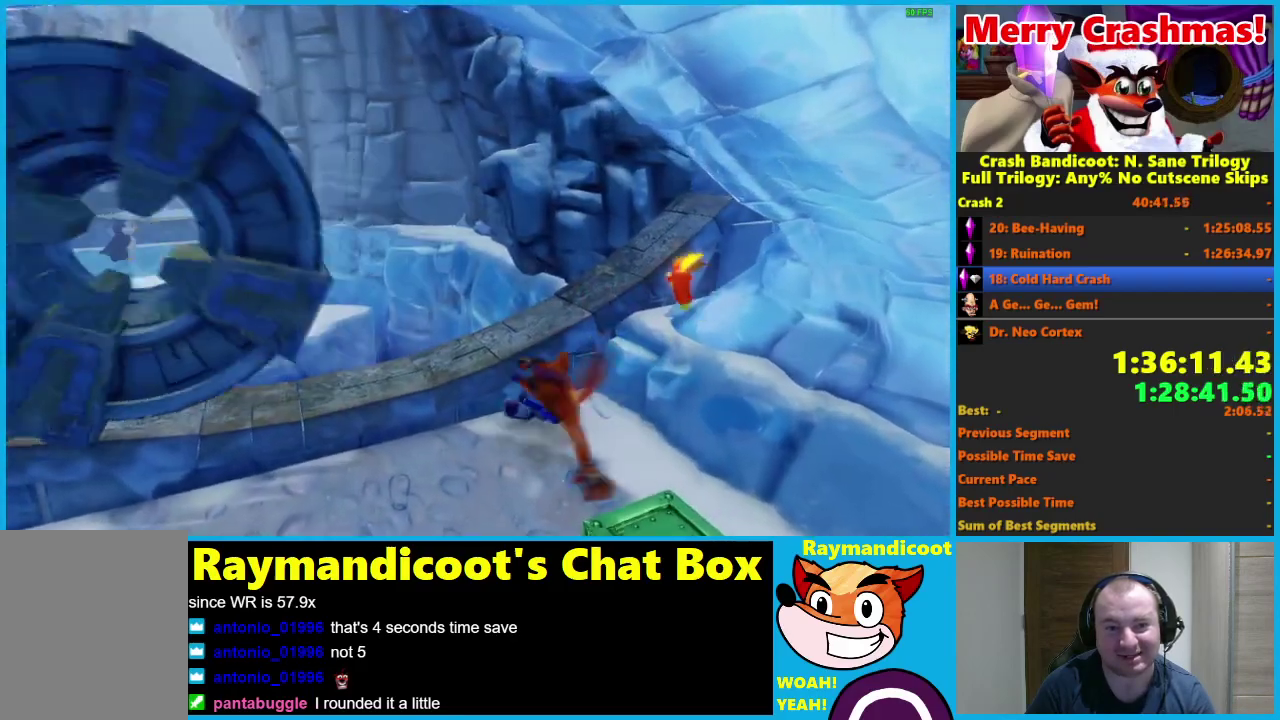
{"buttons": [], "left_stick": "up-left", "right_stick": "center", "events": [[433, "A", "up"], [450, "R1", "up"]]}
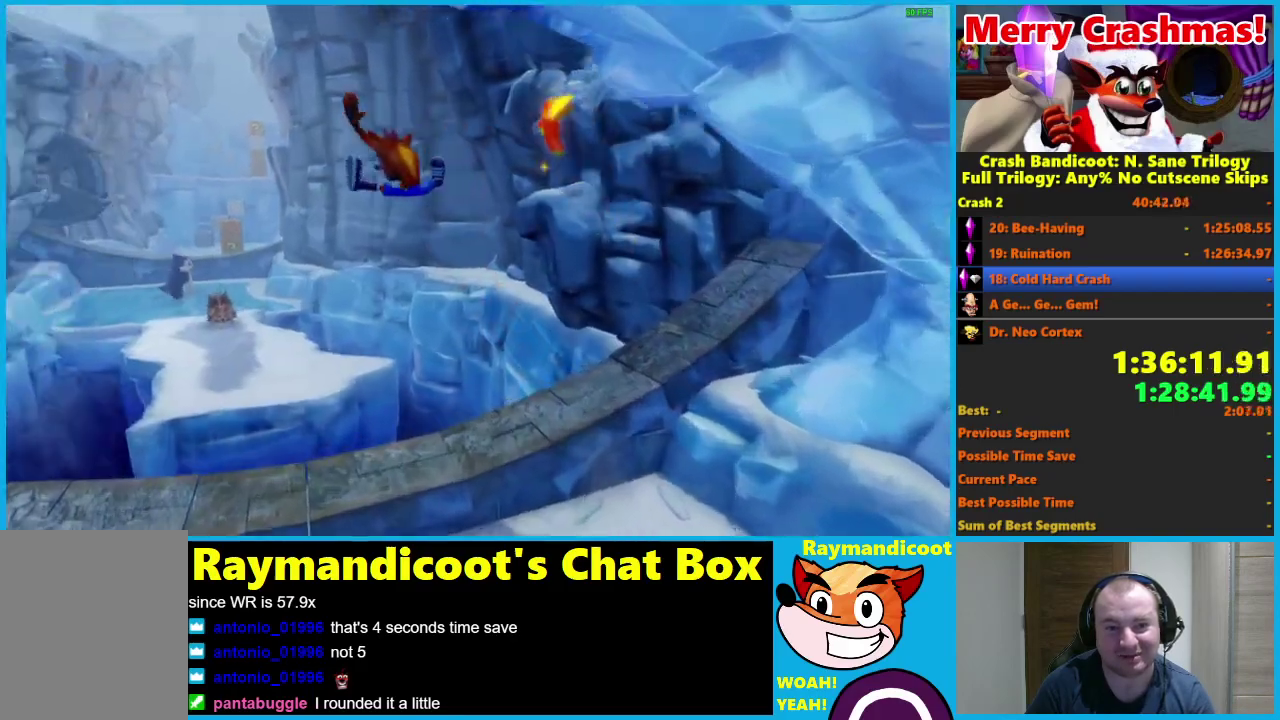
{"buttons": ["A", "R1"], "left_stick": "left", "right_stick": "center"}
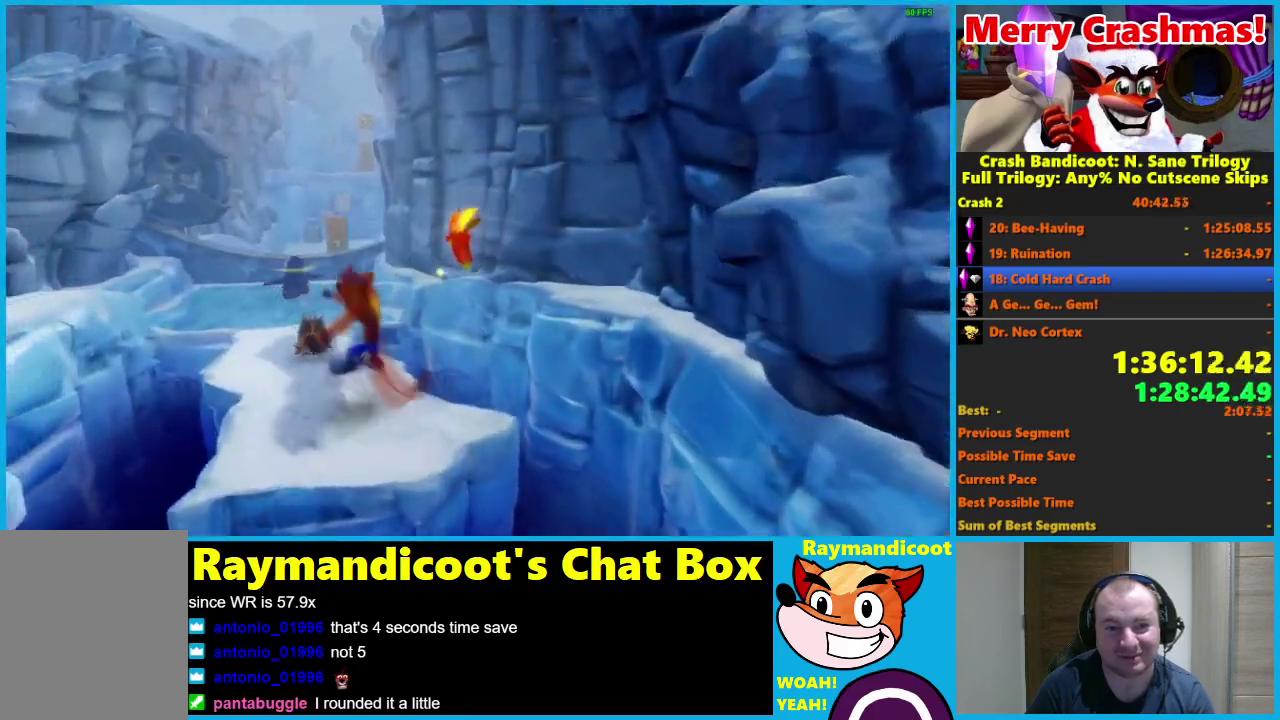
{"buttons": [], "left_stick": "up-left", "right_stick": "center"}
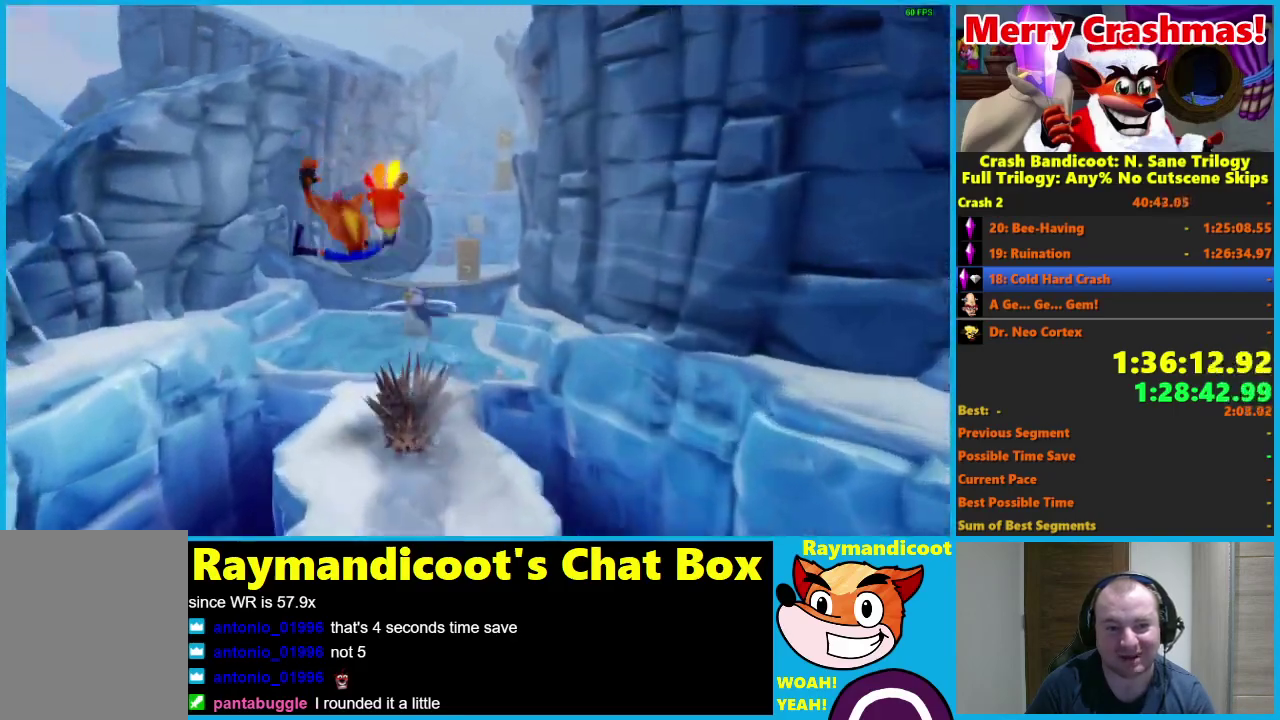
{"buttons": ["A", "R1"], "left_stick": "up", "right_stick": "center", "events": [[83, "left_stick", "center"], [217, "left_stick", "up"], [250, "R1", "down"], [367, "A", "down"]]}